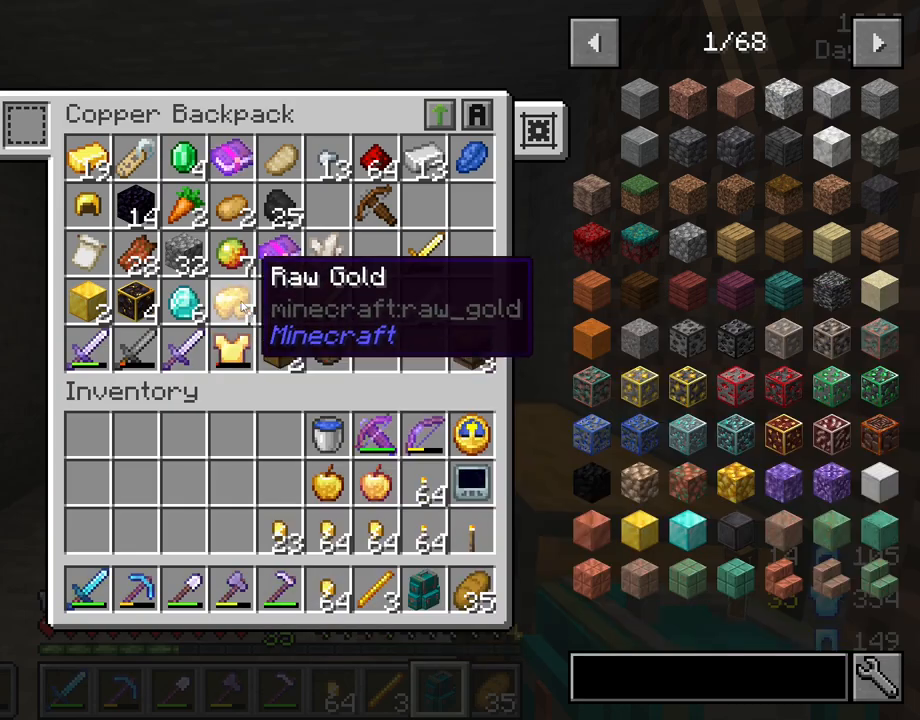
Gameplay with keyboard and mouse; each line is a JSON object with the keys and mouse buttons held at the frame after it. "events" lists presses ("down") and releases ("up") of "1", "2", "3", "4", "5", "a", "alt", "c", "caps_lock", "ctrl", "d", "e", "f", "g", "q", "r", "s", "shift", "space", "t", "tab", "v", "w", "x", "z", "mouse_left", "mouse_wheel" and "mouse_right" between this image and that frame as [ms after this image, input, new state], when the widget could be followed in between. "mouse_left", "mouse_wheel", "mouse_right" = the "left", "wheel", "right" buttons of the "mouse" list. No other keys are recorded. Fast repeated clicks can show as one long hold. "wheel" means that the mouse wheel is clicked or scrolled. "mouse_move" is the direction in which the mouse moves at that frame (one of eight, or "still"), when it could be read.
{"keys": ["shift"], "mouse": ["left"], "mouse_move": "still", "events": [[500, "mouse_left", "down"]]}
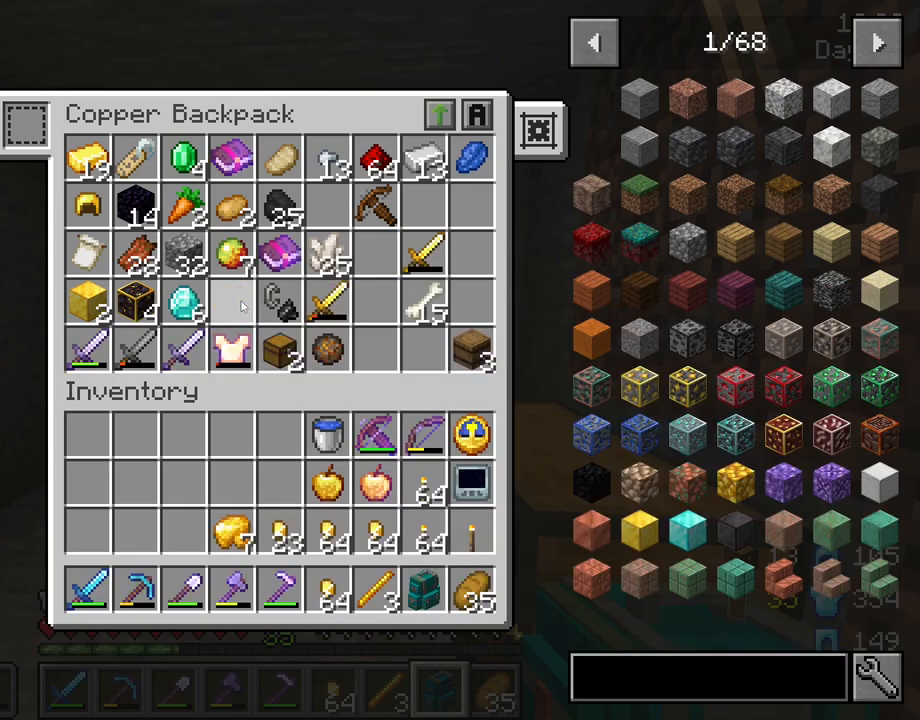
{"keys": ["shift"], "mouse": [], "mouse_move": "up", "events": [[50, "mouse_left", "up"]]}
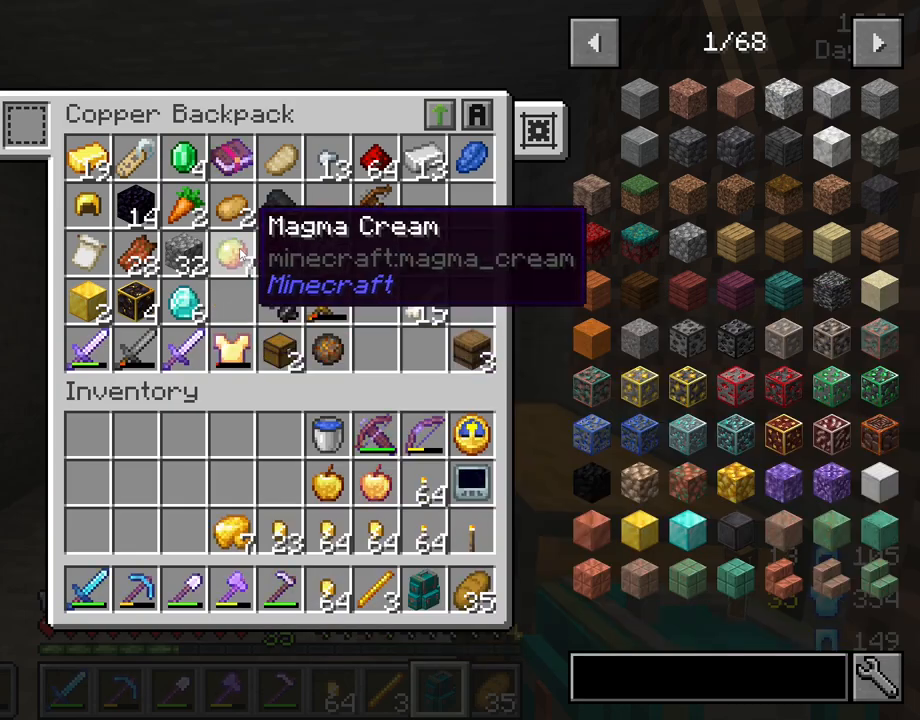
{"keys": ["shift"], "mouse": [], "mouse_move": "right", "events": []}
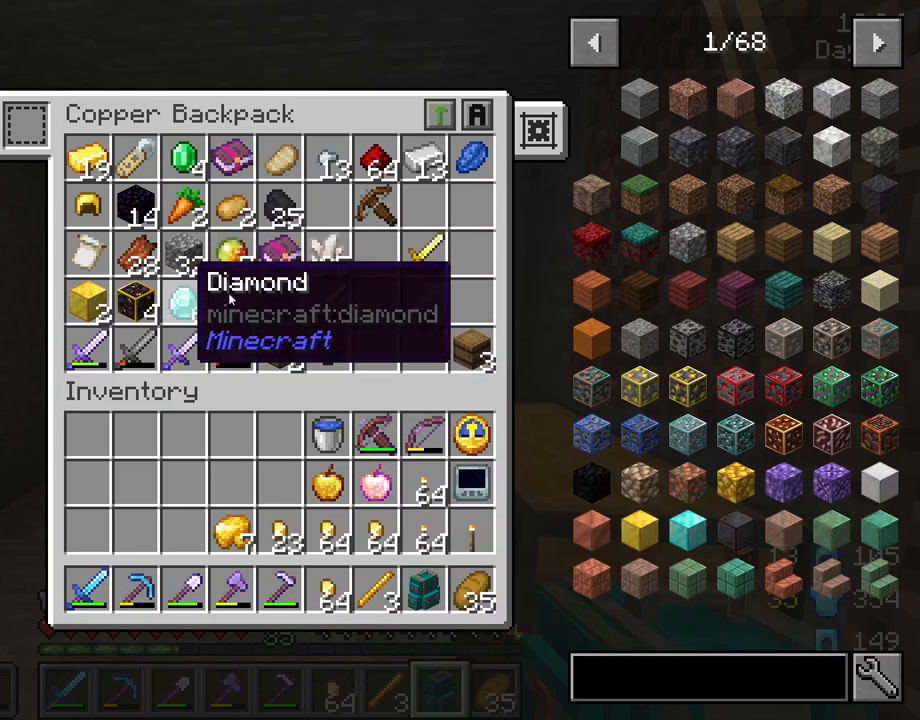
{"keys": ["shift"], "mouse": [], "mouse_move": "right", "events": []}
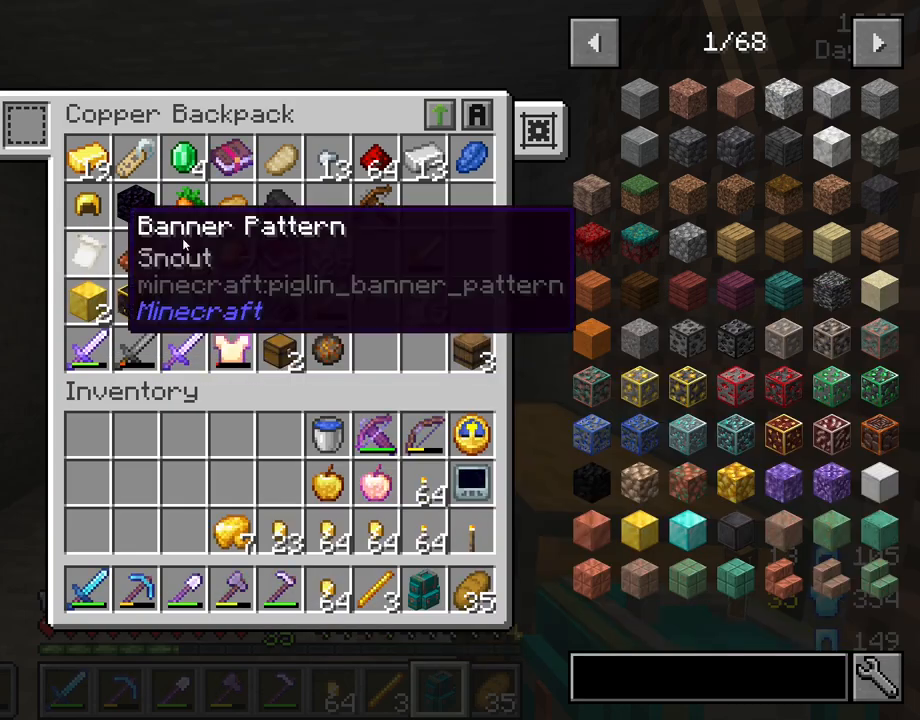
{"keys": ["shift"], "mouse": [], "mouse_move": "down", "events": []}
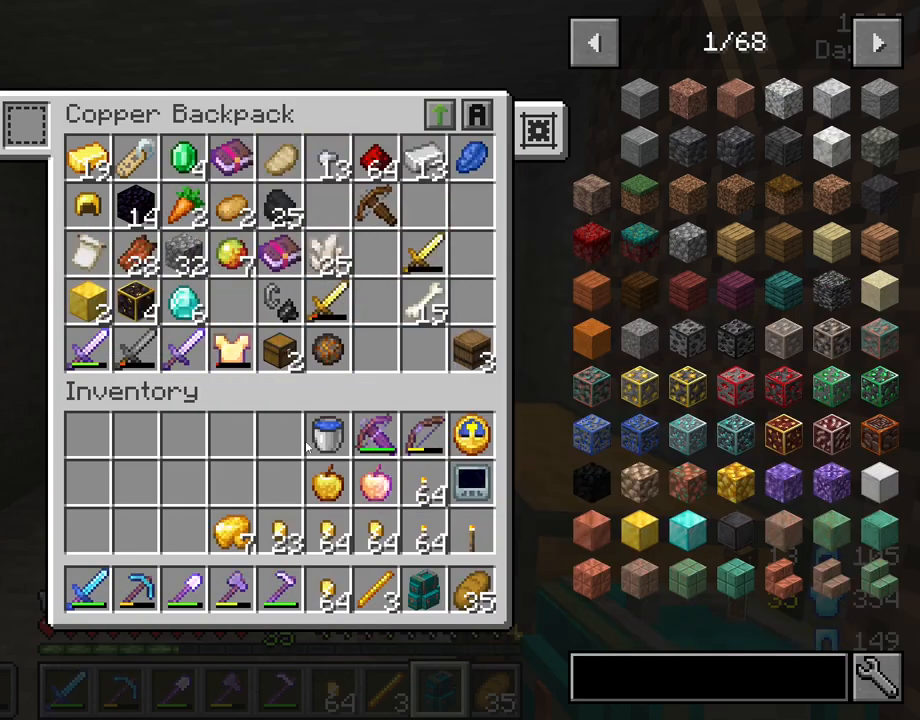
{"keys": ["shift"], "mouse": [], "mouse_move": "still", "events": []}
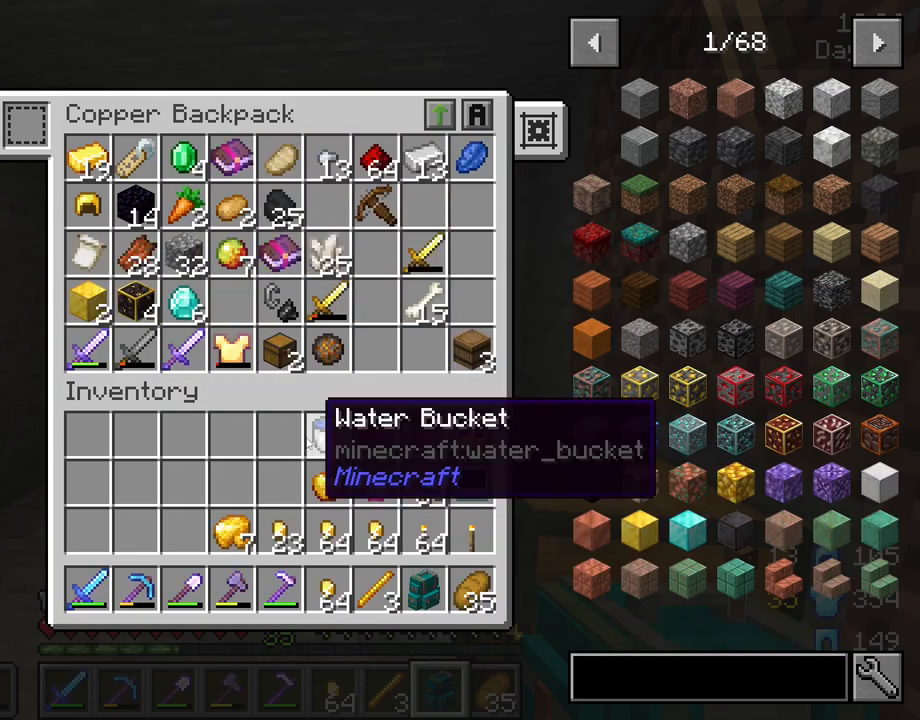
{"keys": [], "mouse": [], "mouse_move": "still", "events": [[33, "shift", "up"]]}
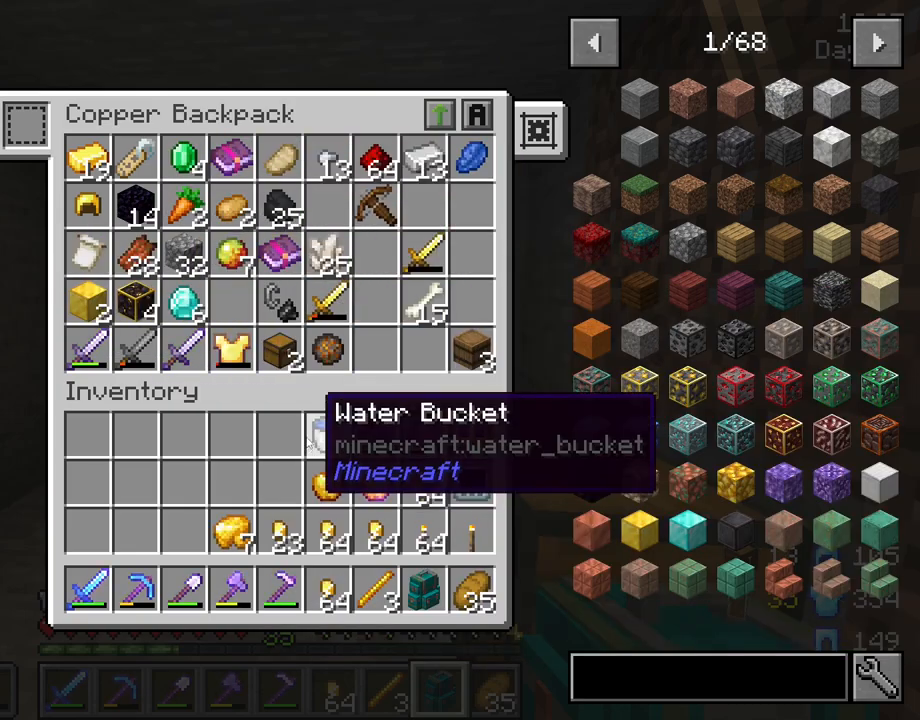
{"keys": [], "mouse": [], "mouse_move": "still", "events": []}
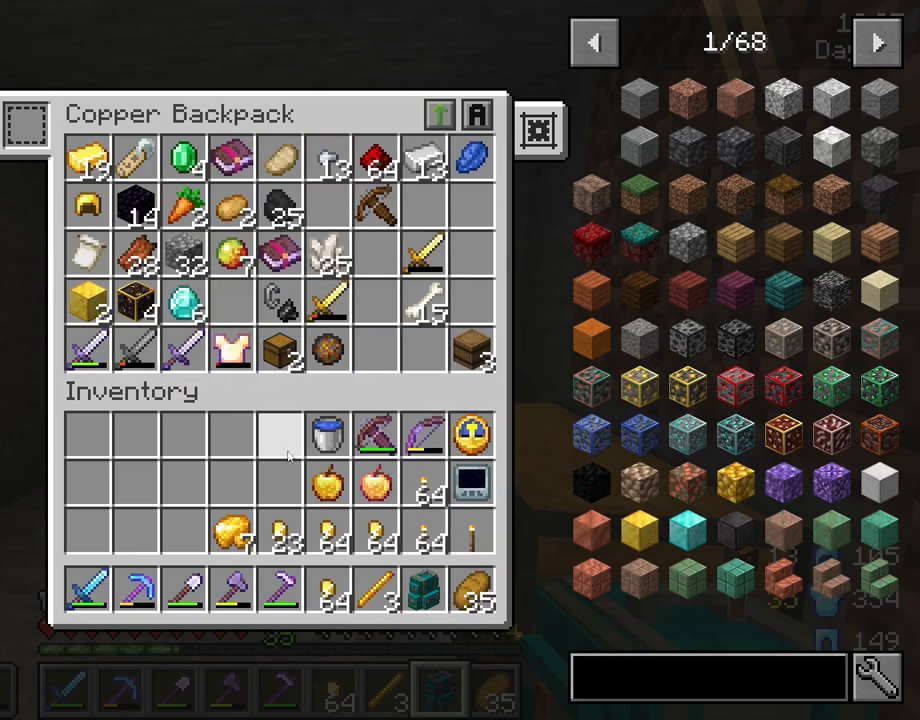
{"keys": ["shift"], "mouse": [], "mouse_move": "up", "events": [[400, "shift", "down"]]}
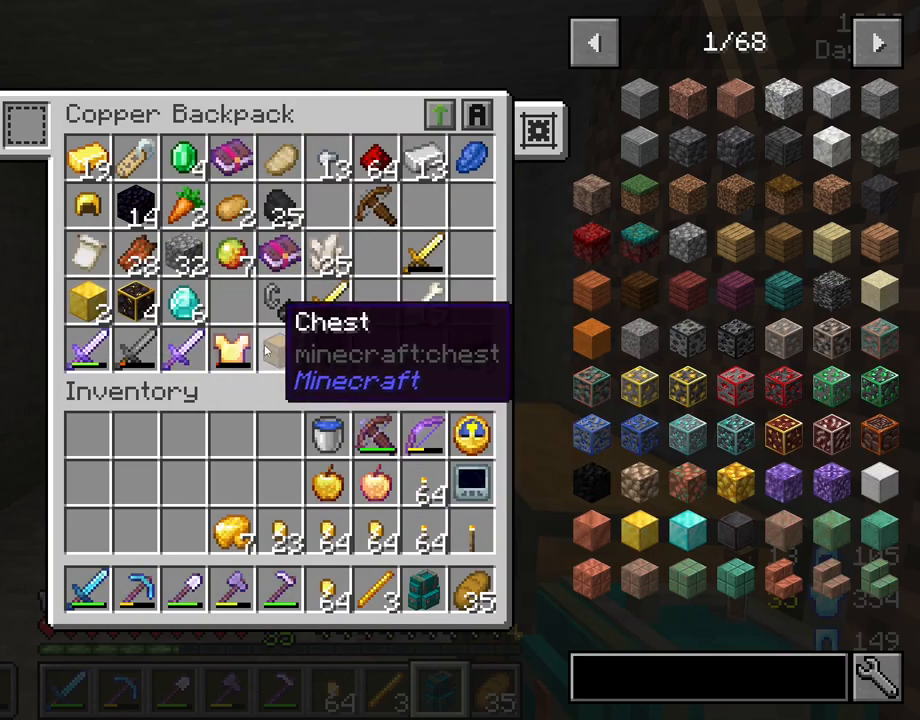
{"keys": ["shift"], "mouse": [], "mouse_move": "still", "events": [[217, "mouse_left", "down"], [300, "mouse_left", "up"]]}
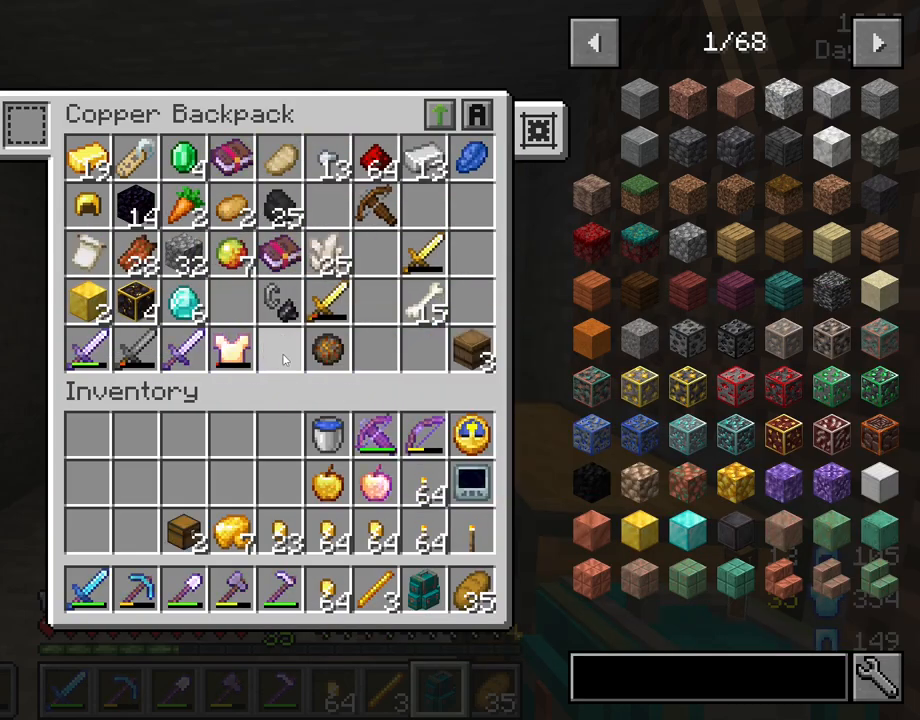
{"keys": ["e"], "mouse": [], "mouse_move": "up-right", "events": [[133, "shift", "up"], [417, "e", "down"]]}
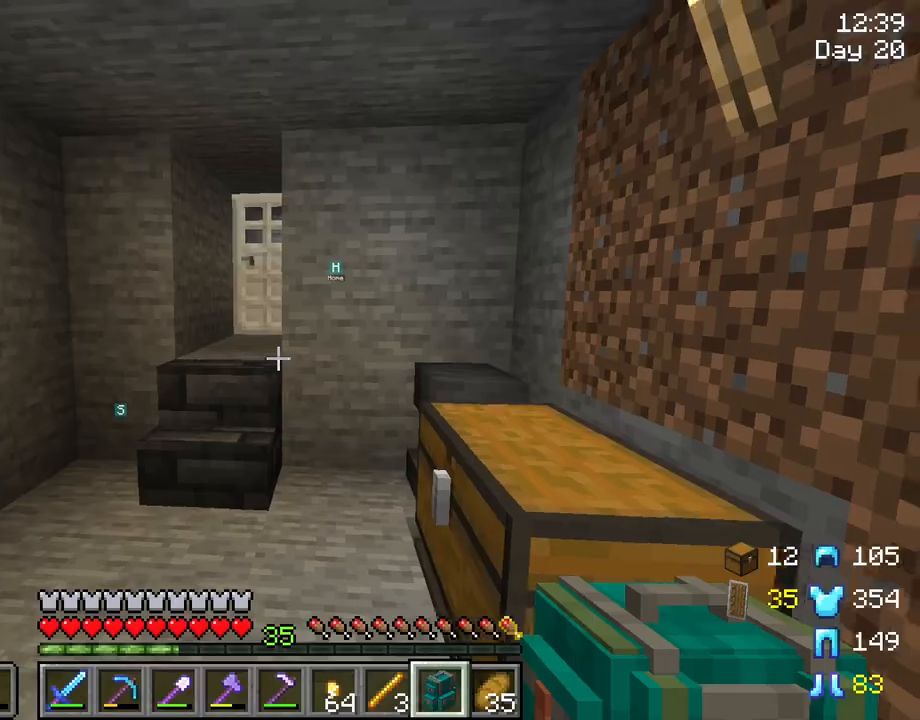
{"keys": [], "mouse": [], "mouse_move": "still", "events": [[17, "e", "up"]]}
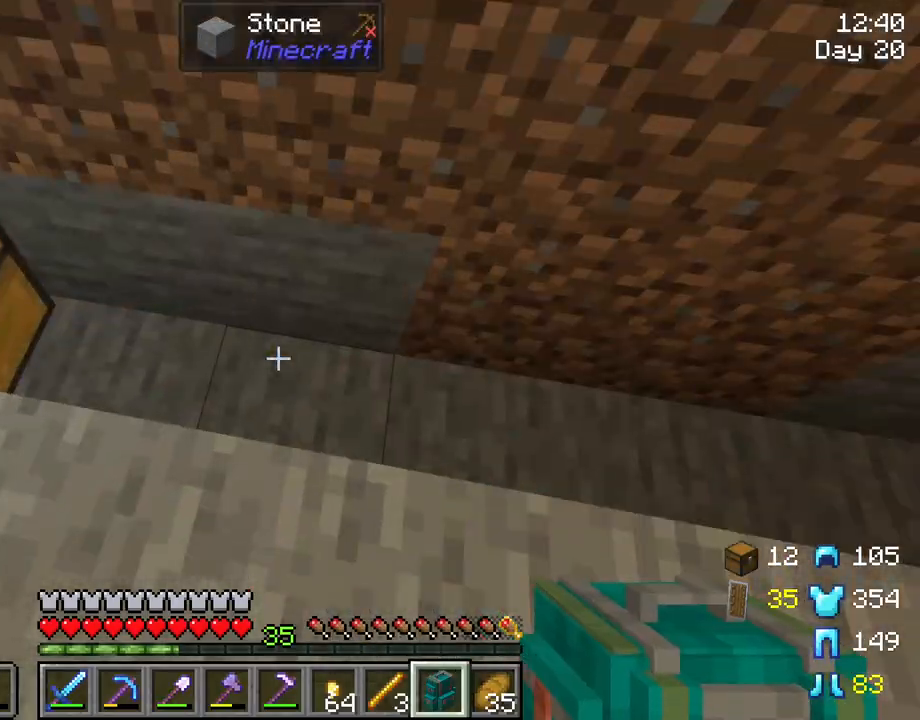
{"keys": ["shift"], "mouse": [], "mouse_move": "down-left", "events": [[33, "e", "down"], [167, "e", "up"], [450, "shift", "down"]]}
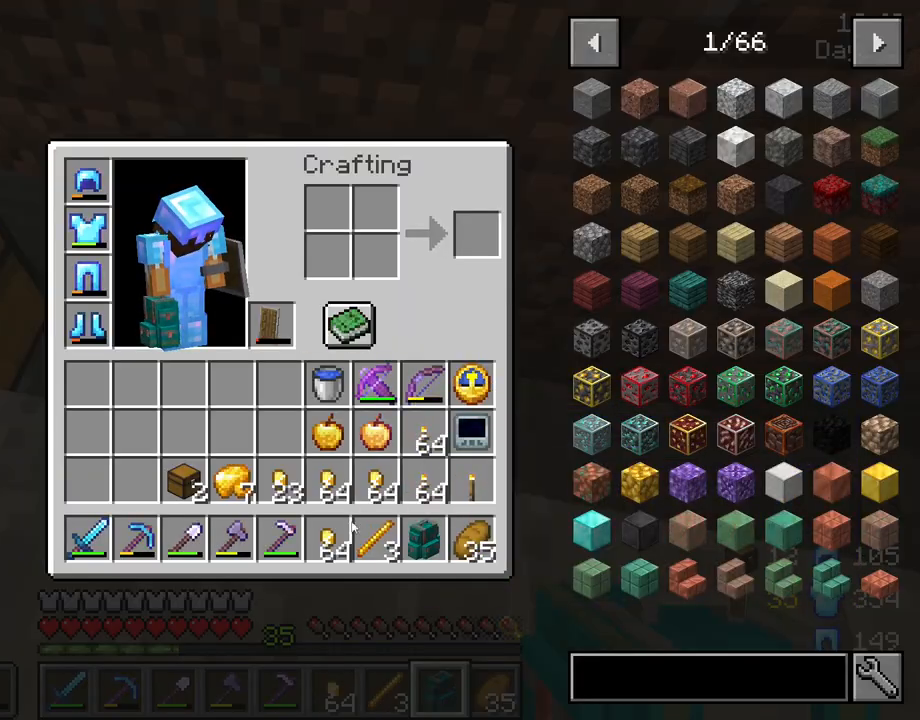
{"keys": ["shift"], "mouse": [], "mouse_move": "up-left", "events": [[233, "mouse_left", "down"], [333, "mouse_left", "up"]]}
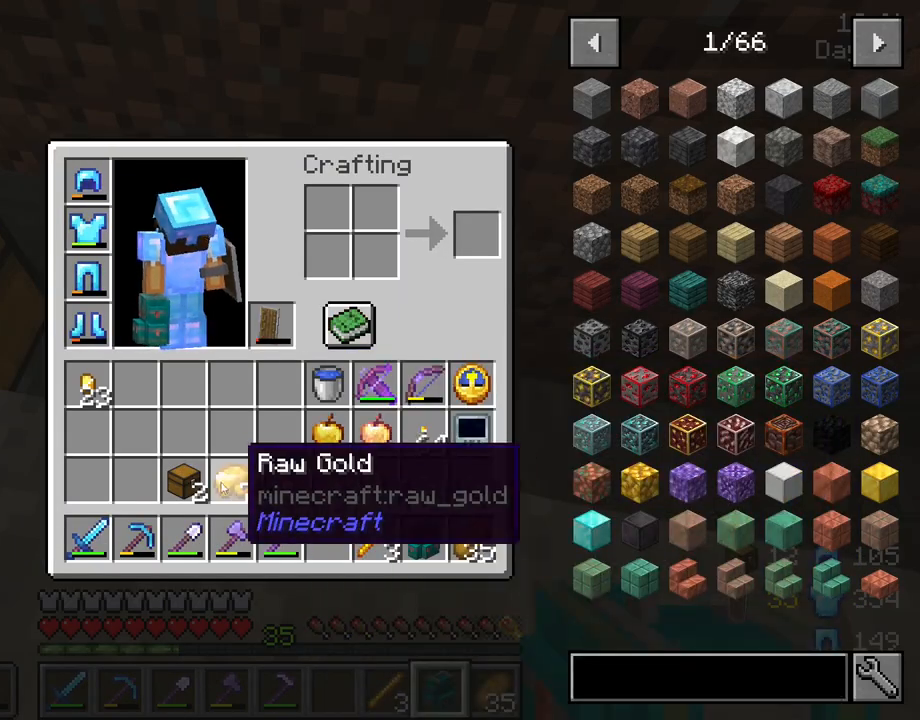
{"keys": ["e"], "mouse": [], "mouse_move": "up-right", "events": [[300, "mouse_left", "down"], [383, "mouse_left", "up"], [433, "e", "down"], [483, "shift", "up"]]}
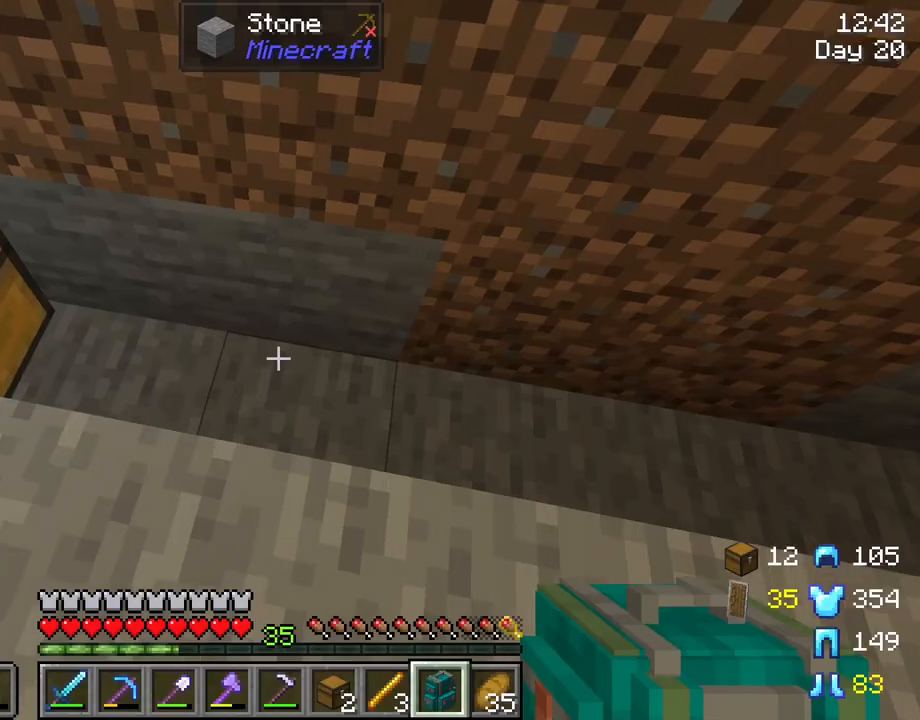
{"keys": [], "mouse": [], "mouse_move": "still", "events": [[67, "e", "up"], [217, "a", "down"], [400, "a", "up"]]}
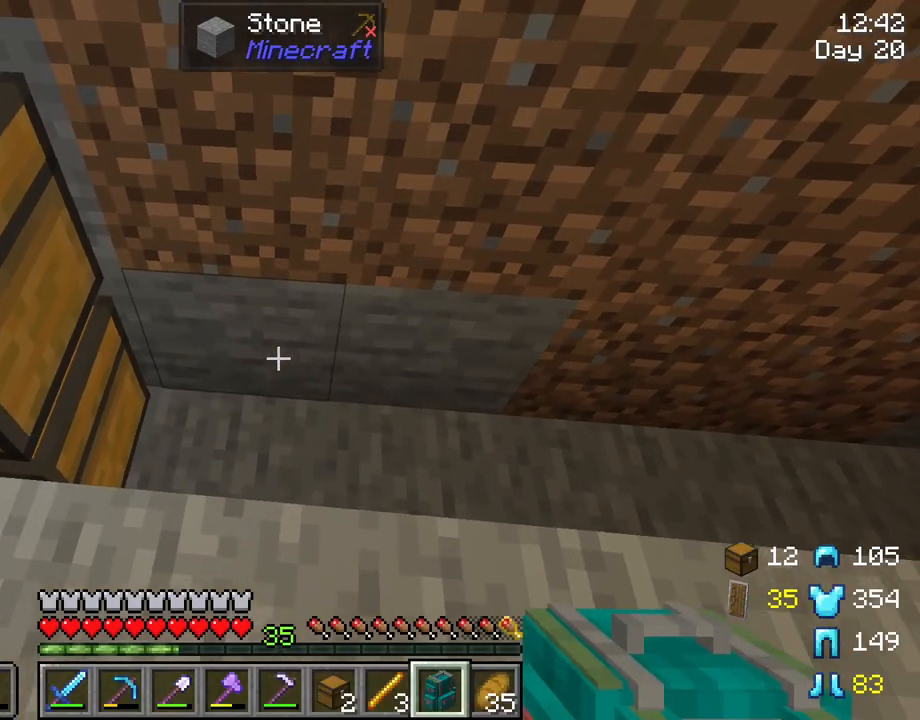
{"keys": [], "mouse": ["right"], "mouse_move": "still", "events": [[50, "mouse_wheel", "down"], [100, "mouse_wheel", "up"], [417, "mouse_right", "down"]]}
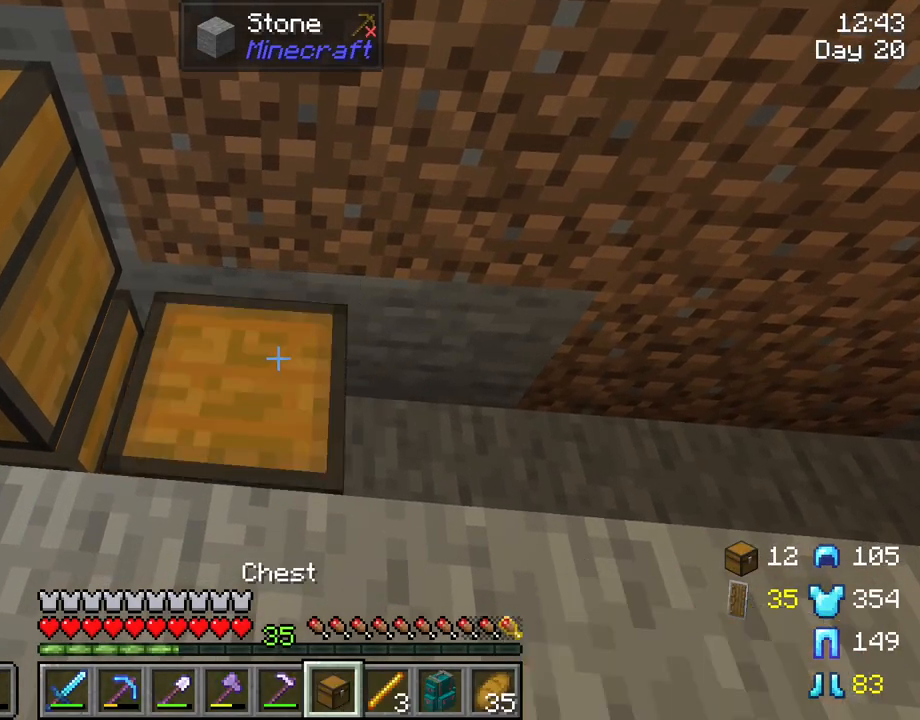
{"keys": [], "mouse": [], "mouse_move": "still", "events": [[17, "d", "down"], [17, "mouse_right", "up"], [150, "d", "up"], [200, "mouse_right", "down"], [300, "mouse_right", "up"]]}
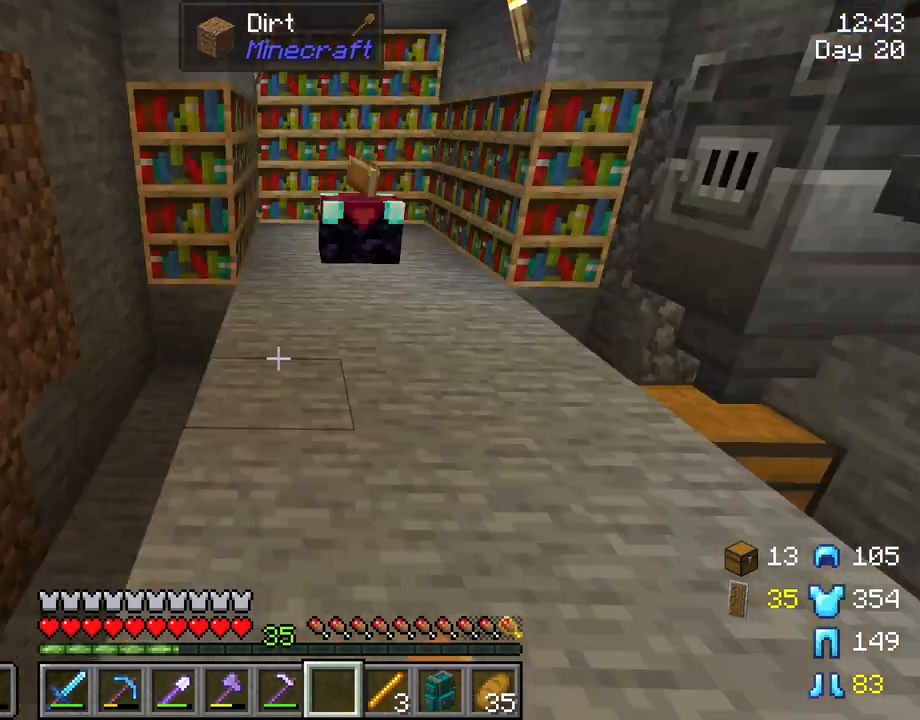
{"keys": [], "mouse": [], "mouse_move": "still", "events": []}
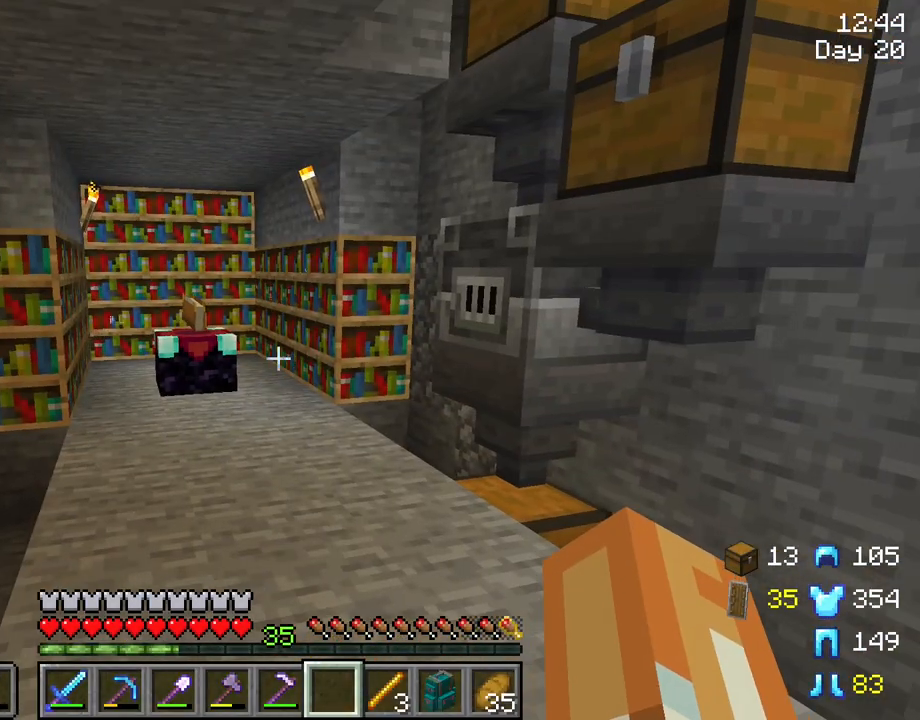
{"keys": ["tab"], "mouse": [], "mouse_move": "still", "events": [[417, "tab", "down"]]}
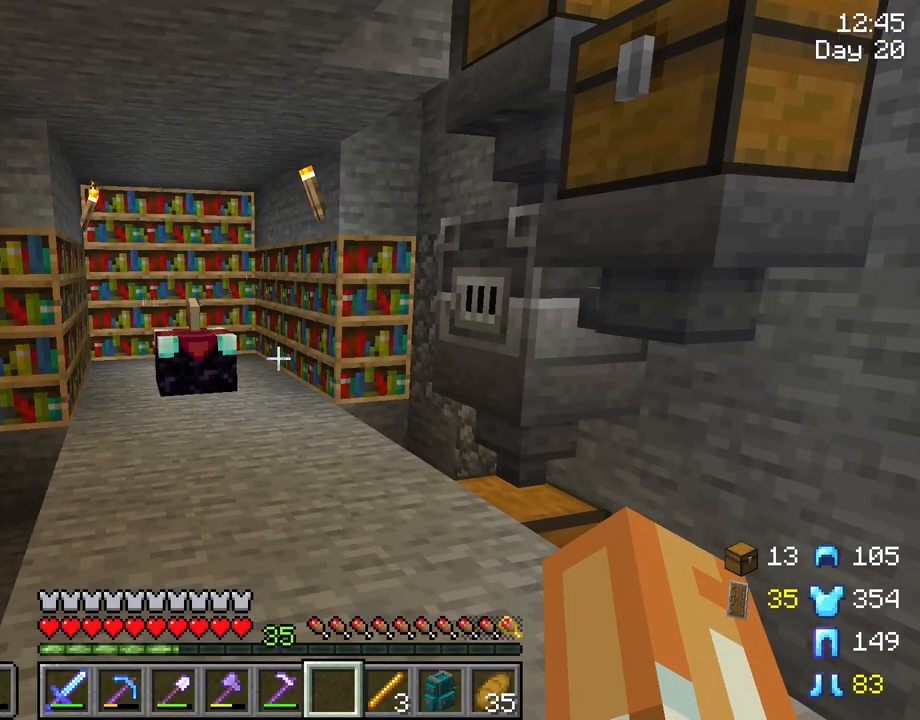
{"keys": ["tab"], "mouse": [], "mouse_move": "still", "events": []}
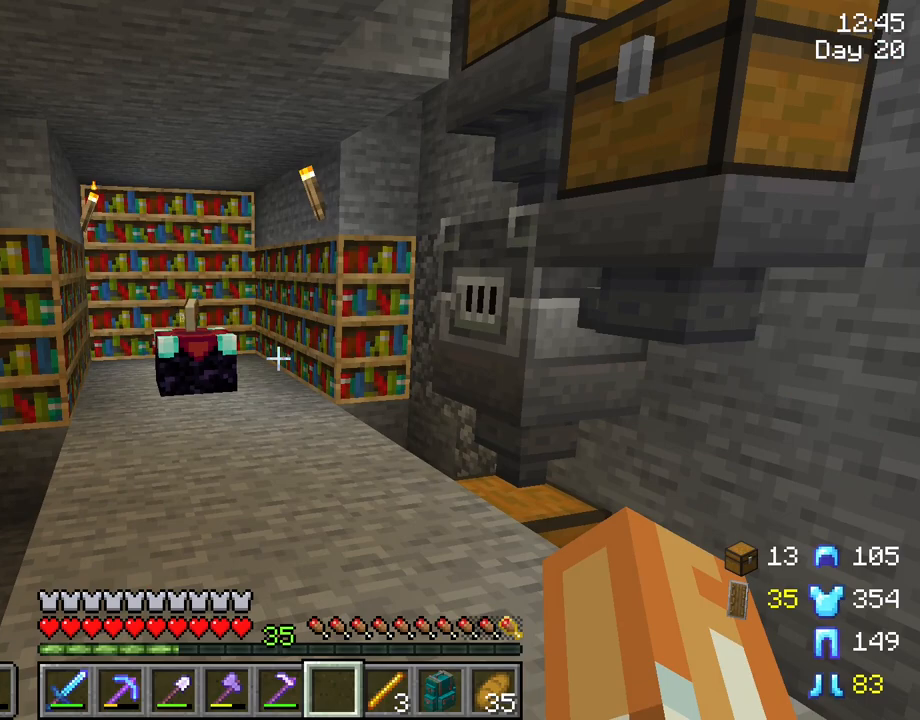
{"keys": ["tab"], "mouse": [], "mouse_move": "still", "events": []}
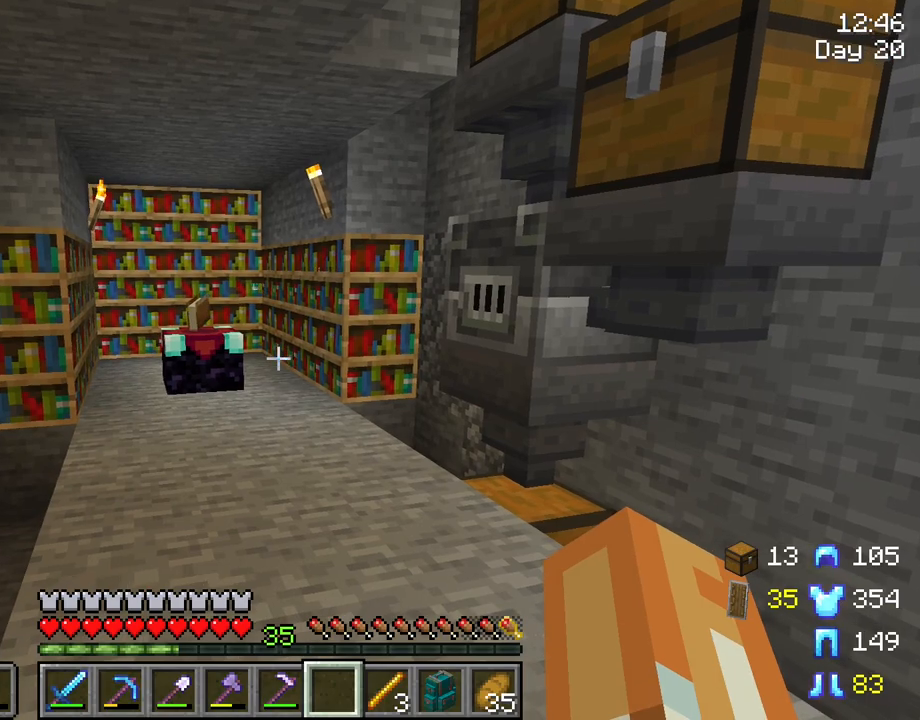
{"keys": ["tab"], "mouse": [], "mouse_move": "still", "events": []}
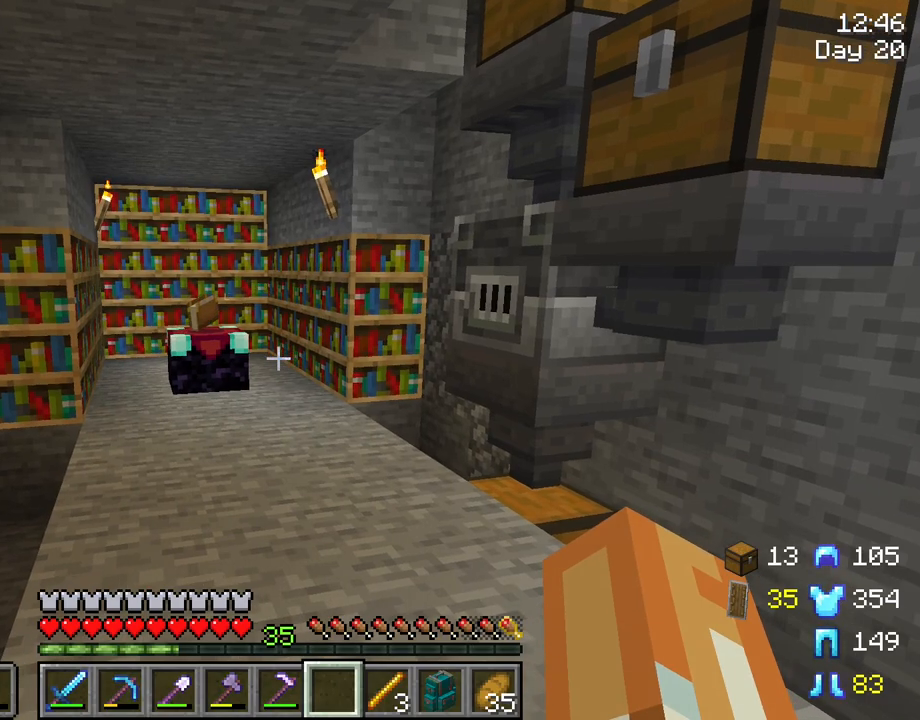
{"keys": [], "mouse": [], "mouse_move": "still", "events": [[17, "tab", "up"]]}
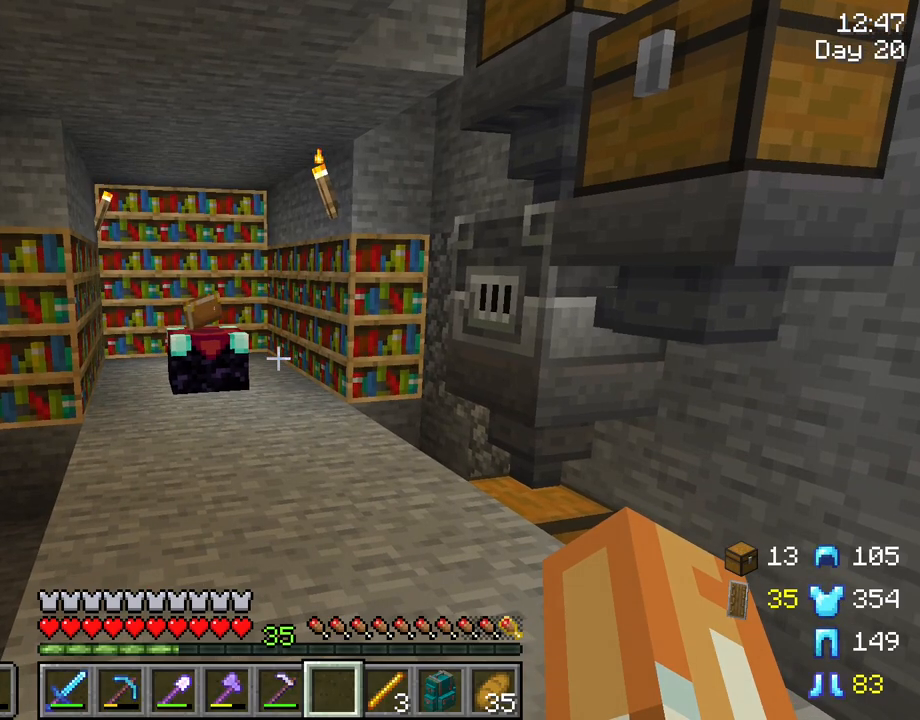
{"keys": [], "mouse": [], "mouse_move": "still", "events": []}
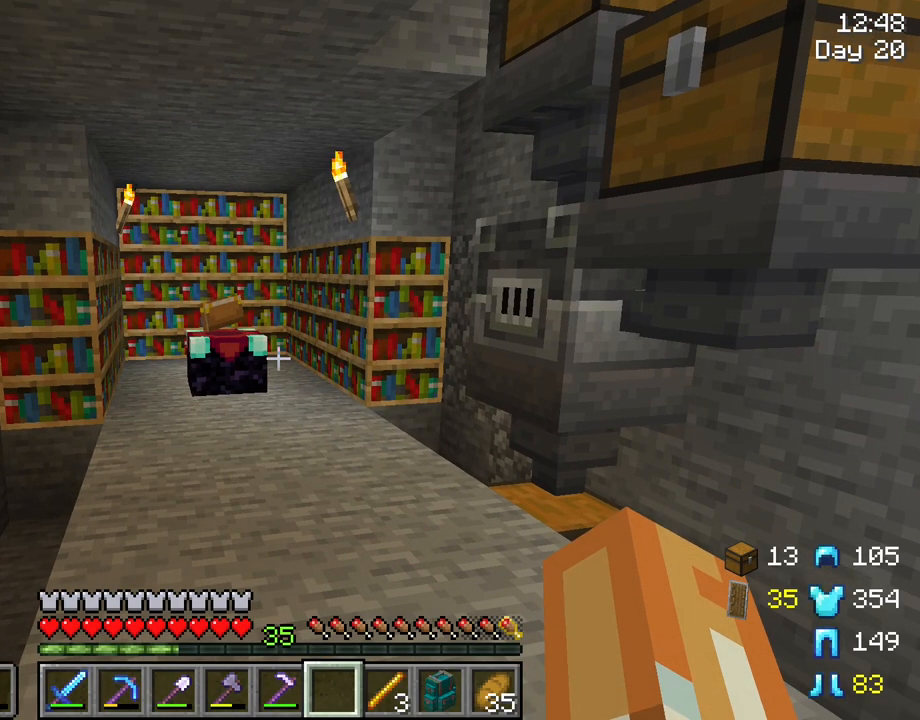
{"keys": [], "mouse": [], "mouse_move": "still", "events": []}
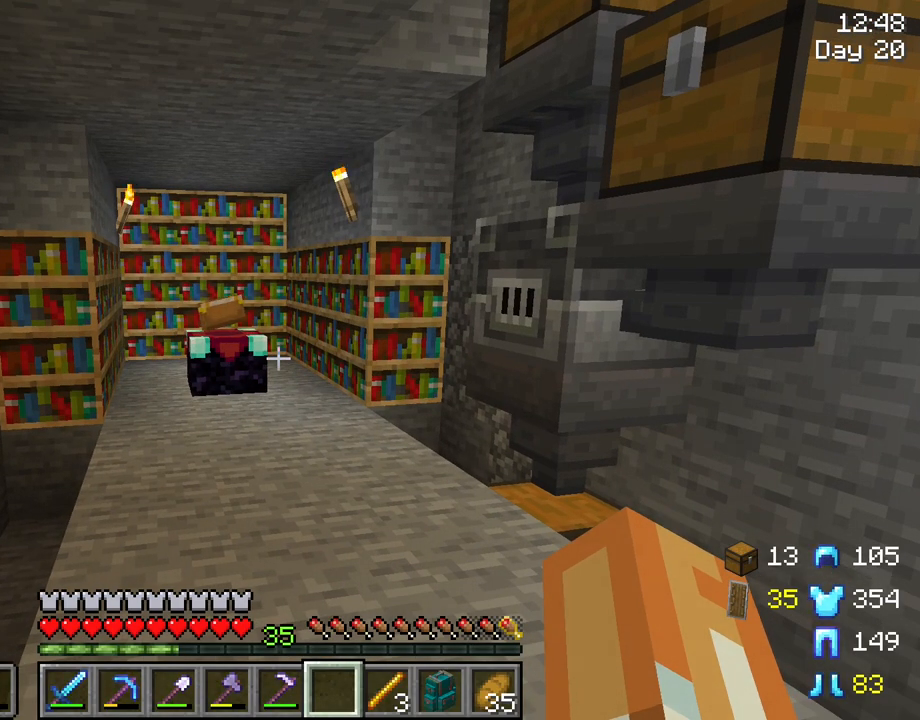
{"keys": [], "mouse": [], "mouse_move": "still", "events": []}
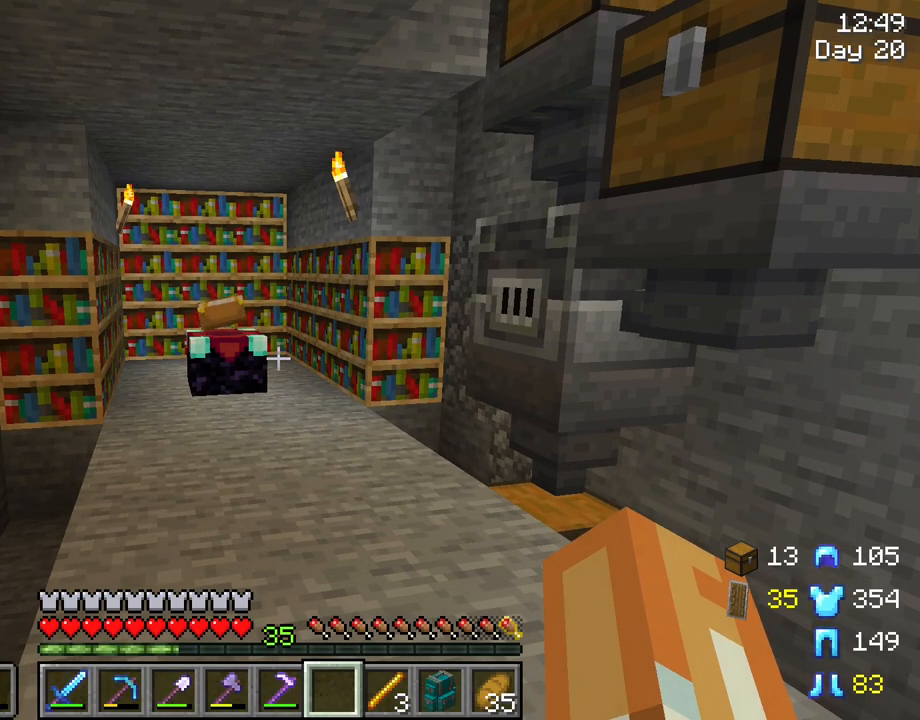
{"keys": [], "mouse": [], "mouse_move": "still", "events": []}
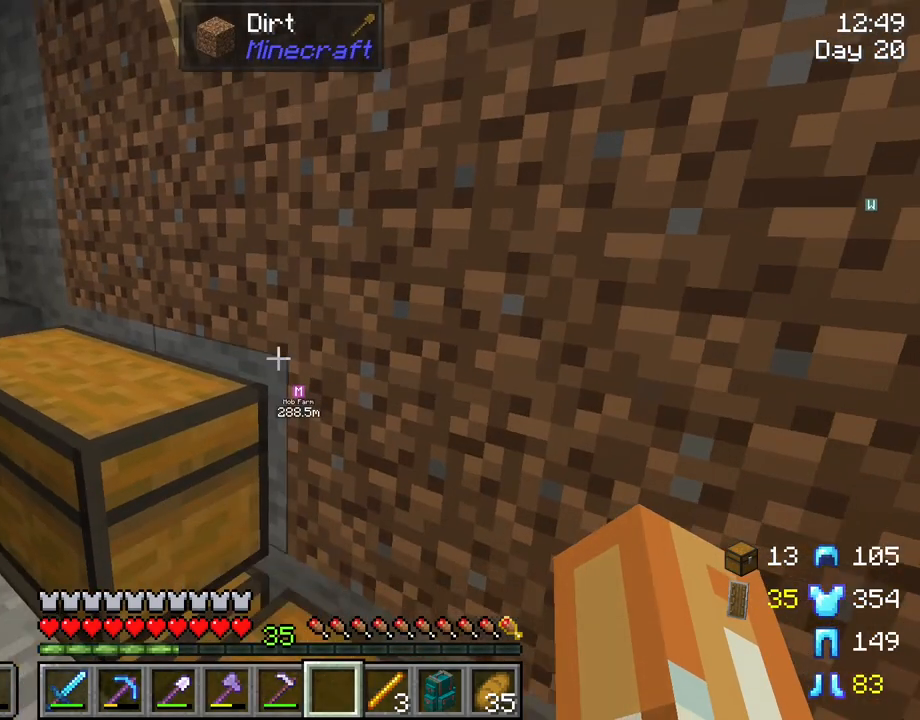
{"keys": [], "mouse": [], "mouse_move": "still", "events": []}
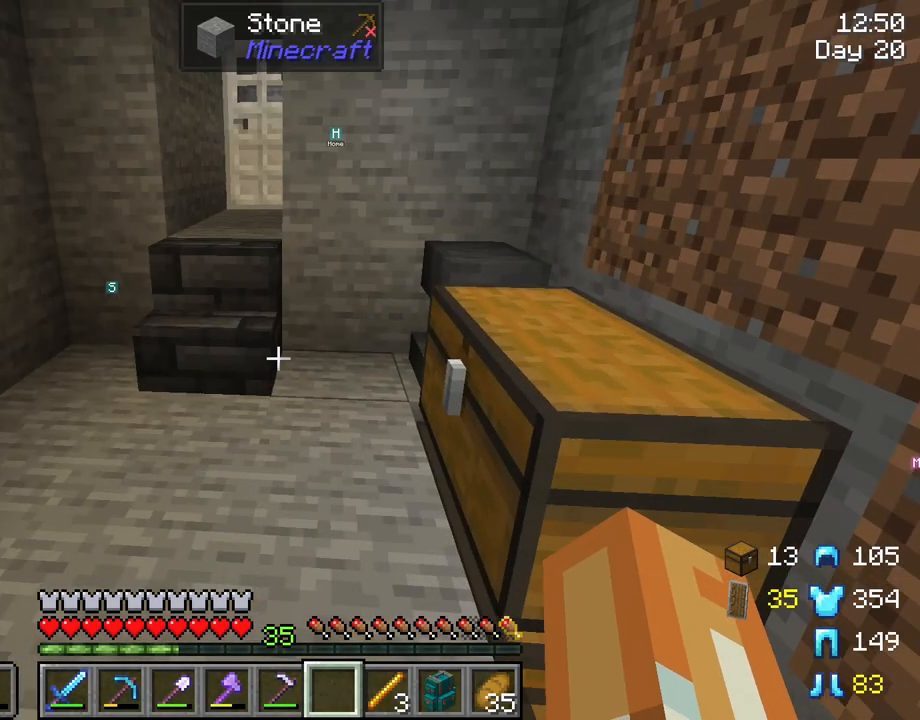
{"keys": [], "mouse": [], "mouse_move": "still", "events": [[200, "e", "down"], [300, "e", "up"]]}